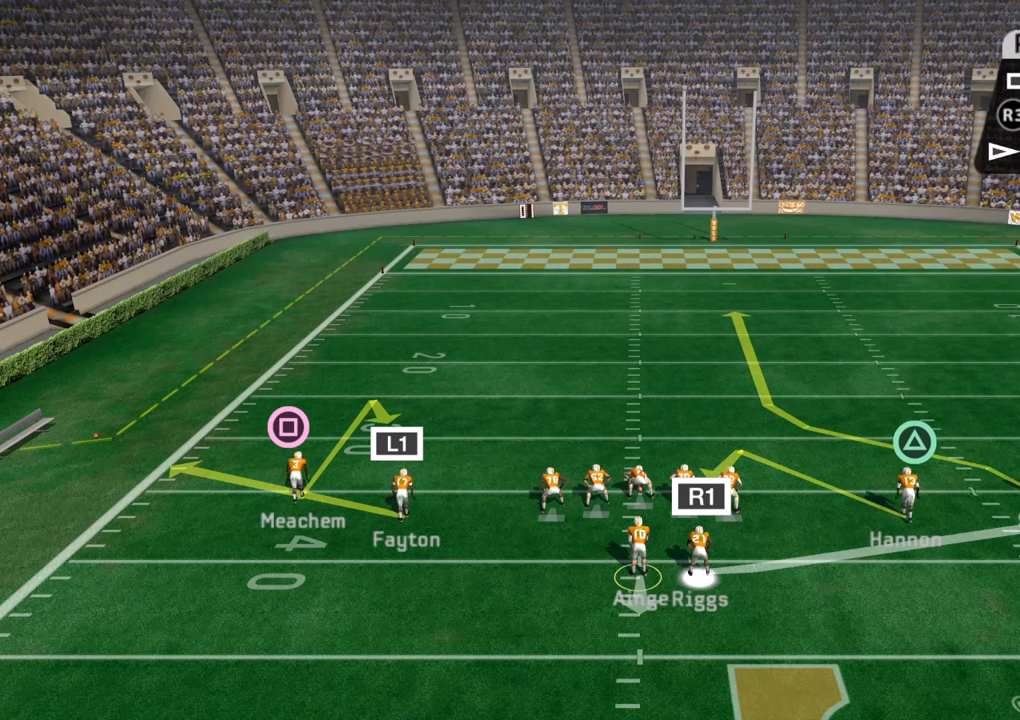
Gameplay with a controller (PlayStation layout); each line is a JSON object with the inputs held at the frame after it. "events" lists button and stick changes between this image and that frame as [ms after this image, input, new state], when the widget could be followed in between.
{"buttons": ["R2"], "left_stick": "center", "right_stick": "center", "events": []}
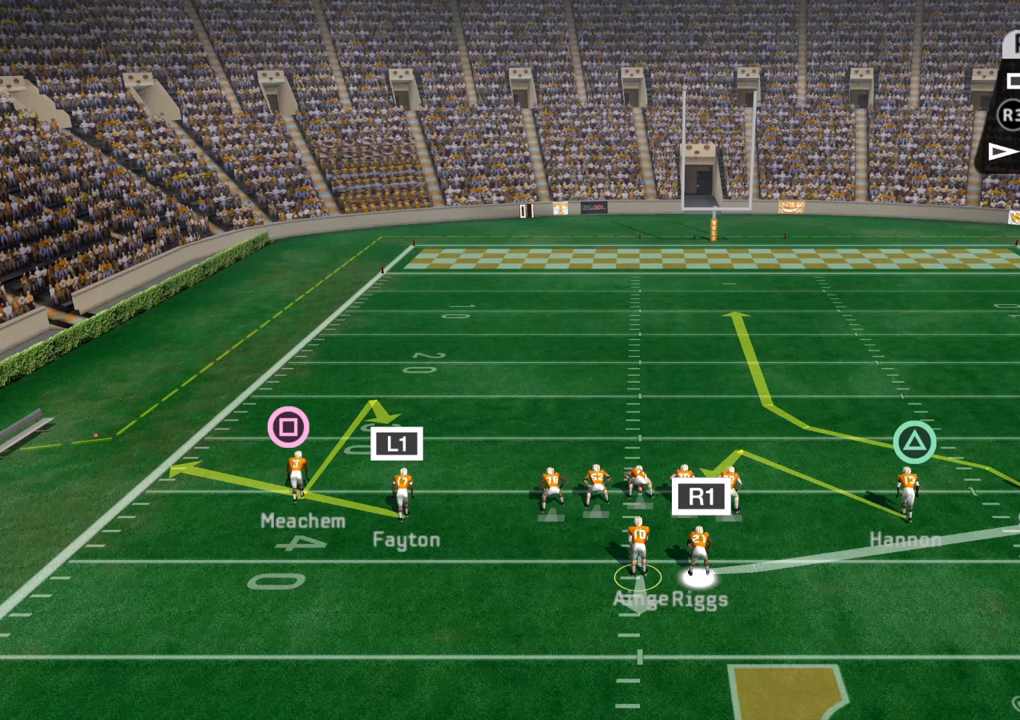
{"buttons": ["R2"], "left_stick": "center", "right_stick": "center", "events": []}
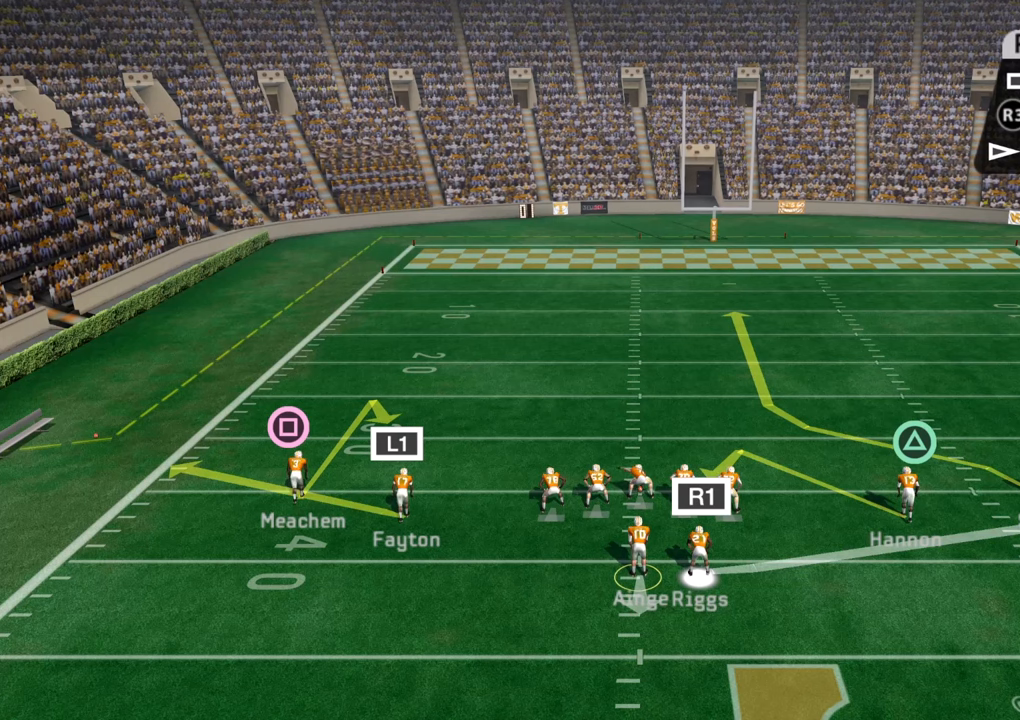
{"buttons": ["R2"], "left_stick": "center", "right_stick": "center", "events": []}
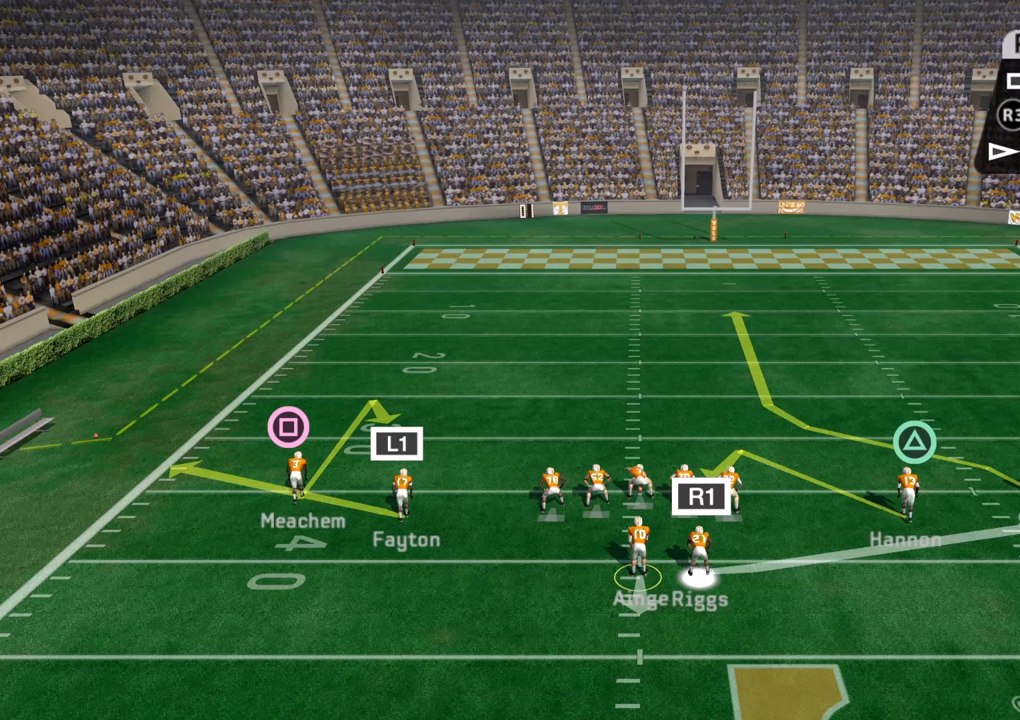
{"buttons": ["R2"], "left_stick": "center", "right_stick": "center", "events": []}
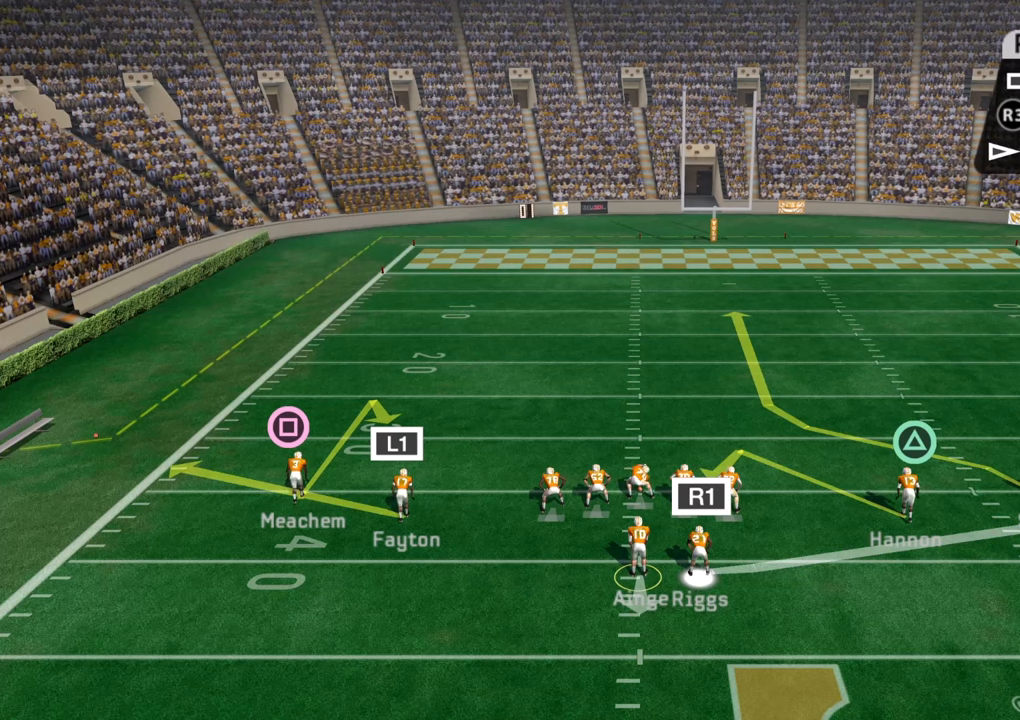
{"buttons": ["R2"], "left_stick": "center", "right_stick": "center", "events": []}
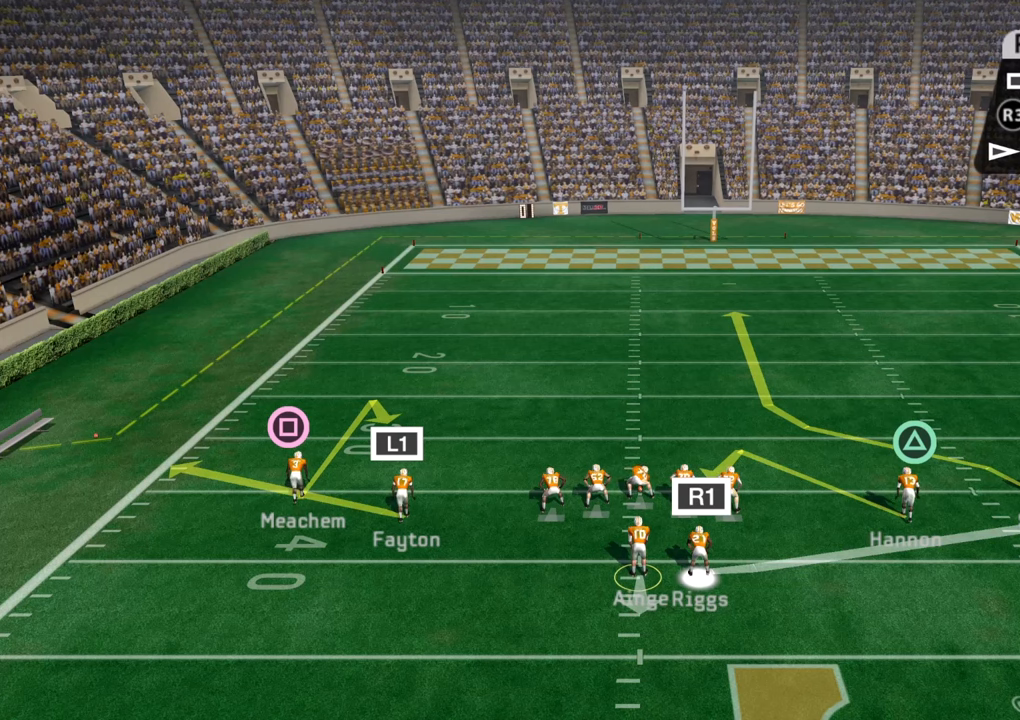
{"buttons": ["R2"], "left_stick": "center", "right_stick": "center", "events": []}
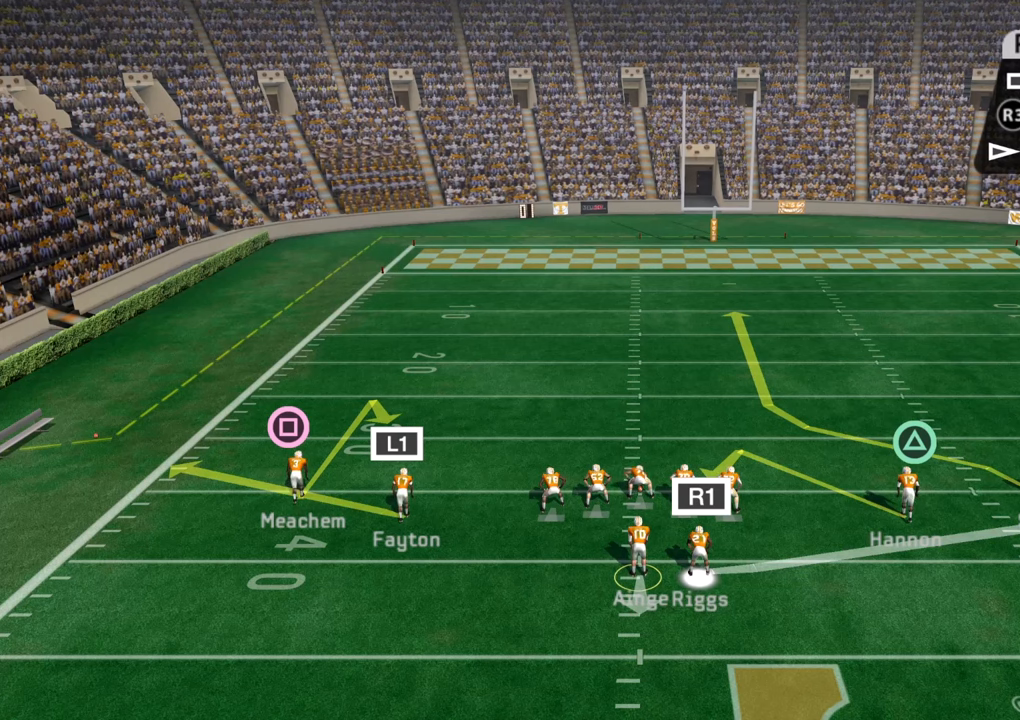
{"buttons": ["R2"], "left_stick": "center", "right_stick": "center", "events": []}
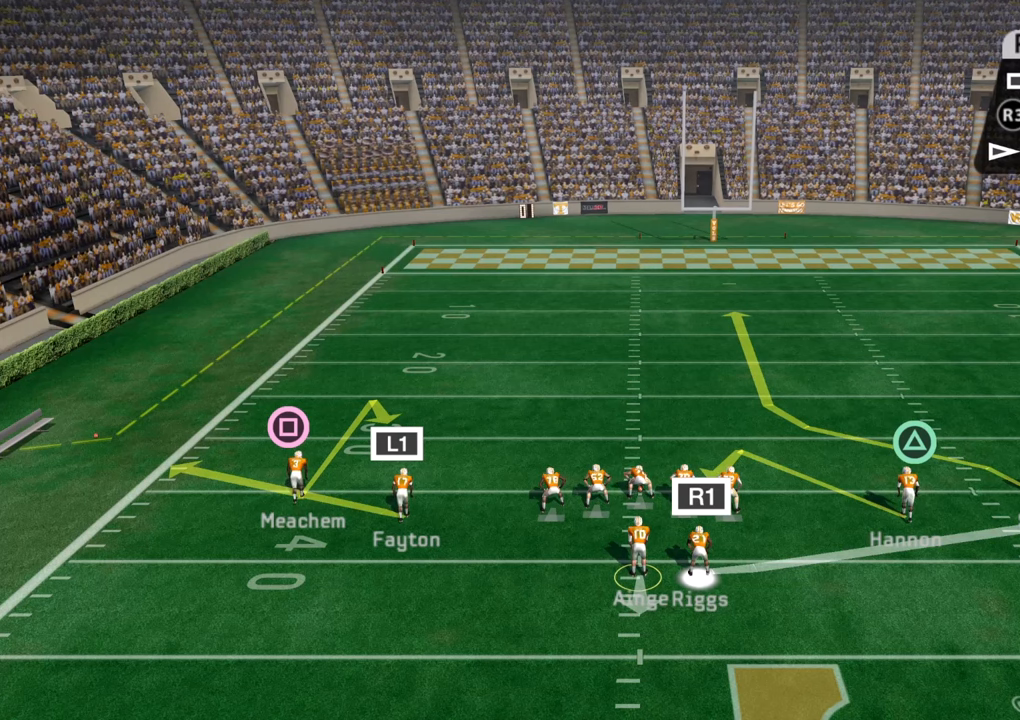
{"buttons": ["R2"], "left_stick": "center", "right_stick": "center", "events": []}
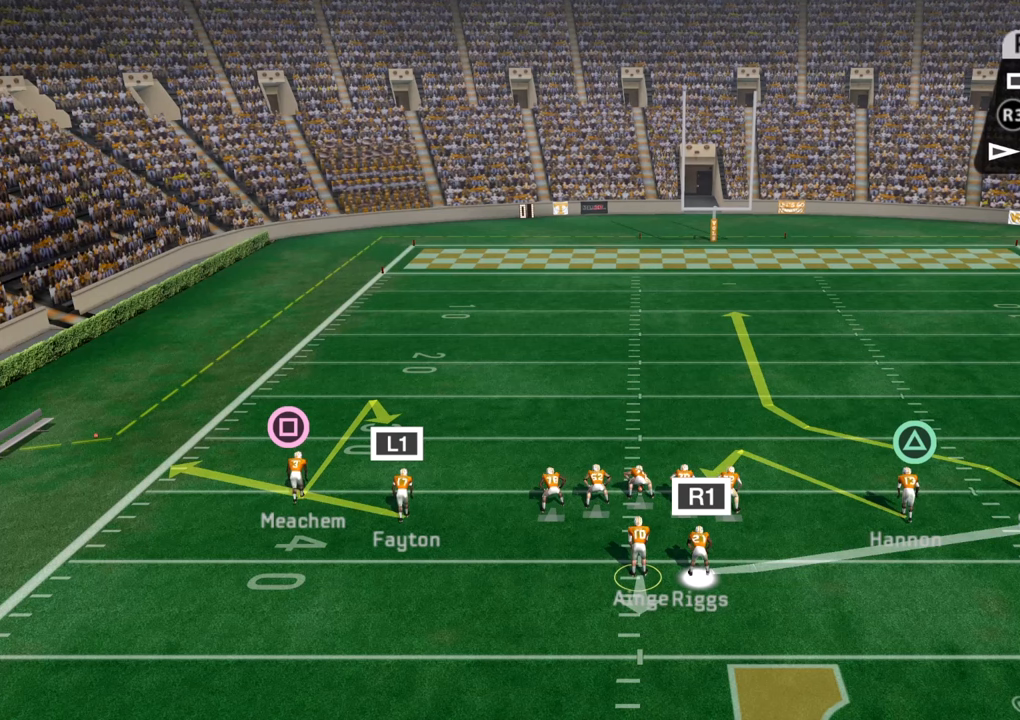
{"buttons": ["R2"], "left_stick": "center", "right_stick": "center", "events": []}
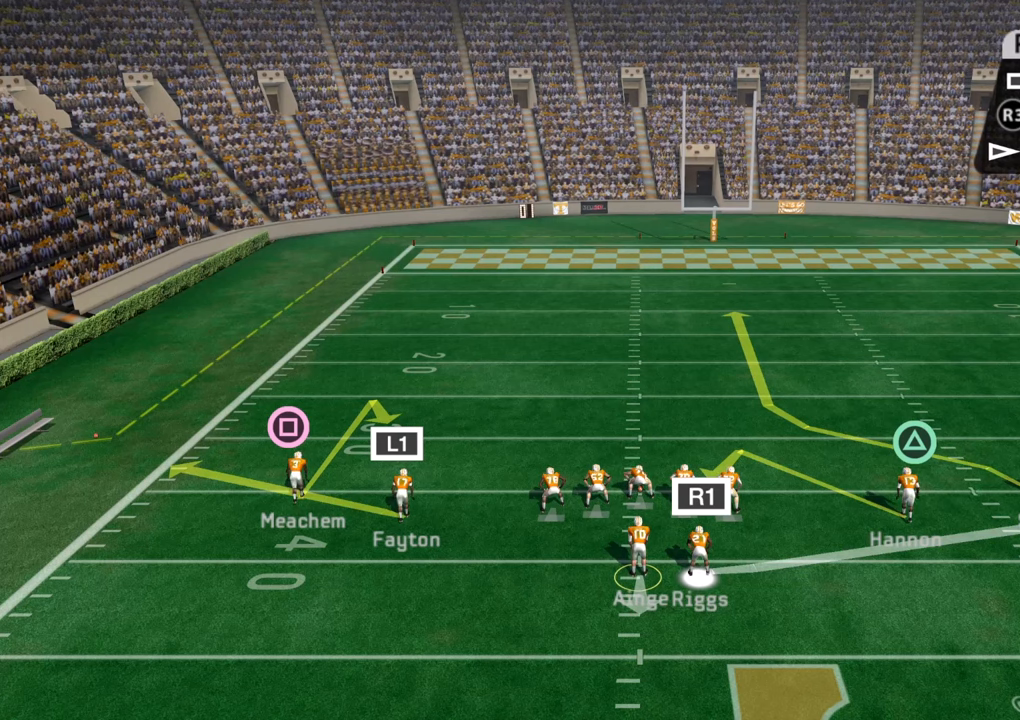
{"buttons": ["R2"], "left_stick": "center", "right_stick": "center", "events": []}
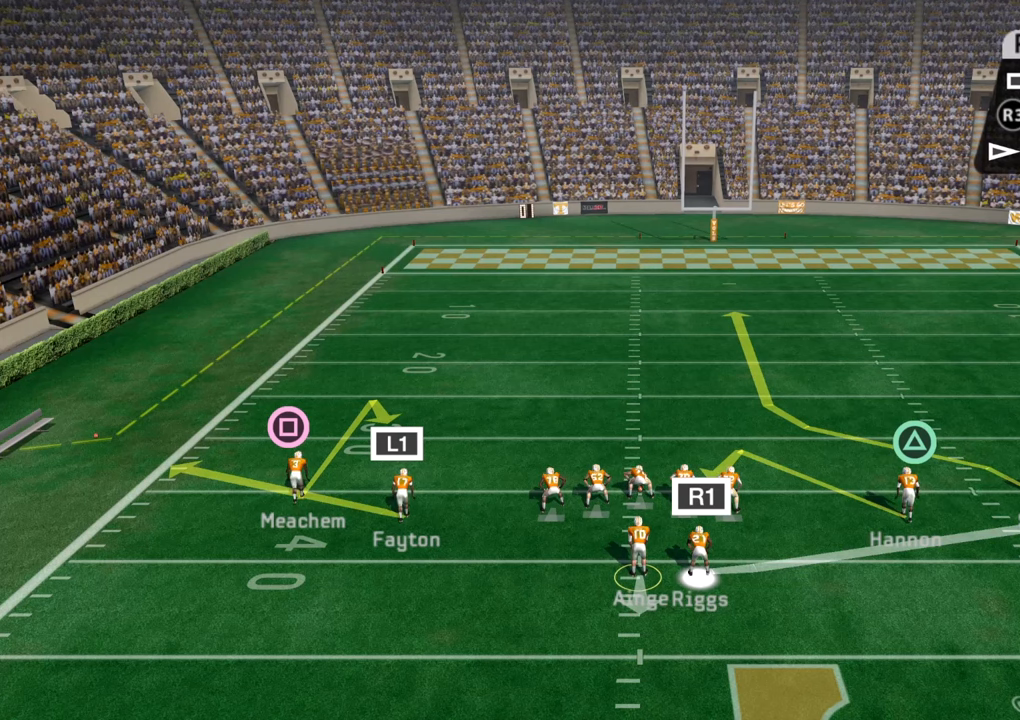
{"buttons": [], "left_stick": "center", "right_stick": "center", "events": [[183, "R2", "up"]]}
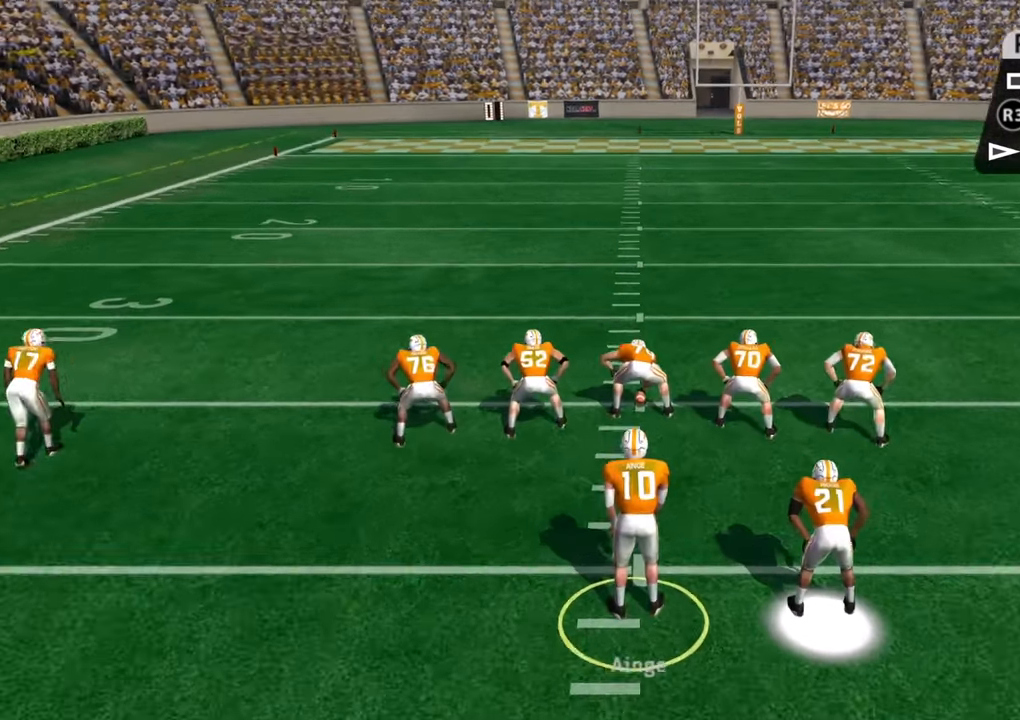
{"buttons": [], "left_stick": "center", "right_stick": "center", "events": []}
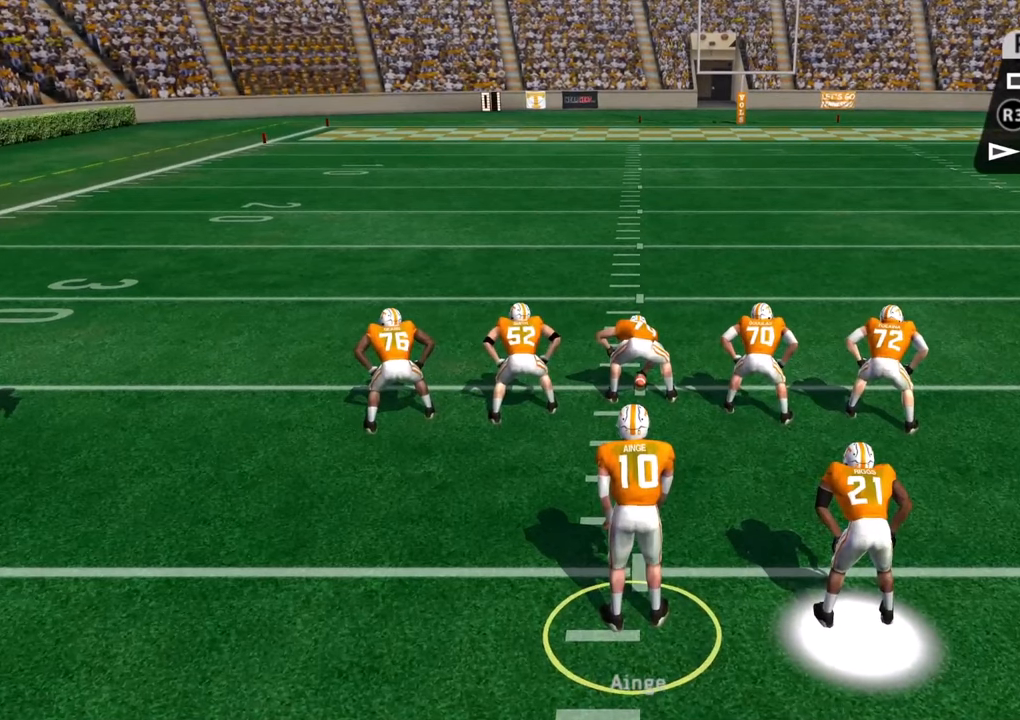
{"buttons": ["START"], "left_stick": "center", "right_stick": "center", "events": [[350, "START", "down"]]}
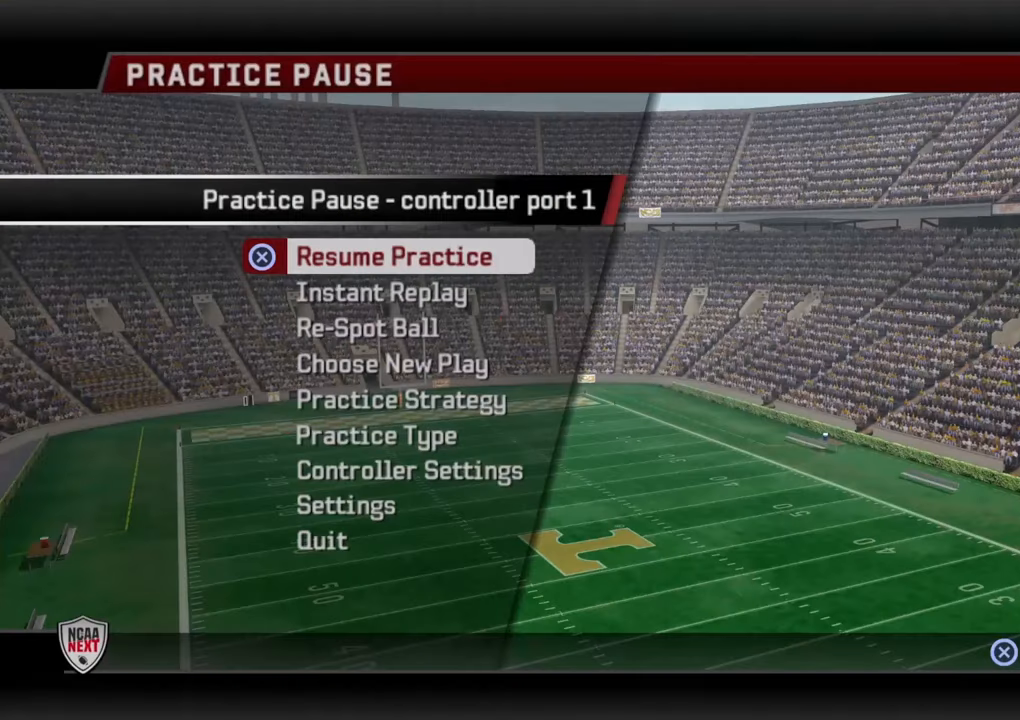
{"buttons": [], "left_stick": "center", "right_stick": "center", "events": [[17, "START", "up"]]}
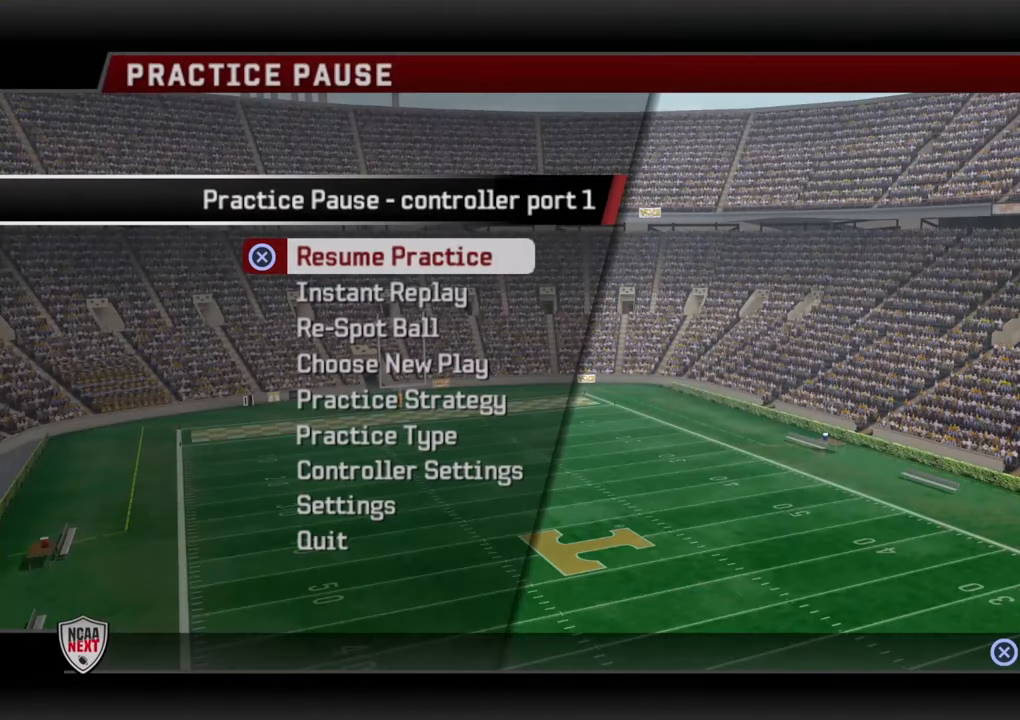
{"buttons": ["DPAD_DOWN"], "left_stick": "center", "right_stick": "center", "events": [[50, "DPAD_DOWN", "down"], [150, "DPAD_DOWN", "up"], [250, "DPAD_DOWN", "down"], [334, "DPAD_DOWN", "up"], [434, "DPAD_DOWN", "down"]]}
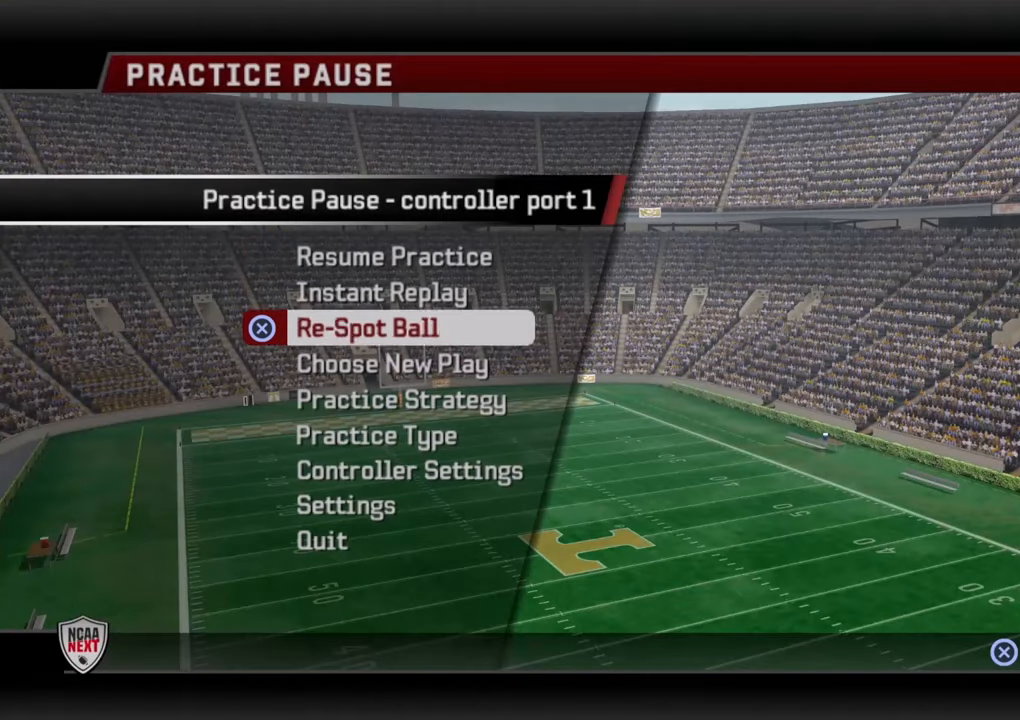
{"buttons": ["DPAD_DOWN"], "left_stick": "center", "right_stick": "center", "events": [[17, "DPAD_DOWN", "up"], [134, "DPAD_DOWN", "down"], [217, "DPAD_DOWN", "up"], [467, "DPAD_DOWN", "down"]]}
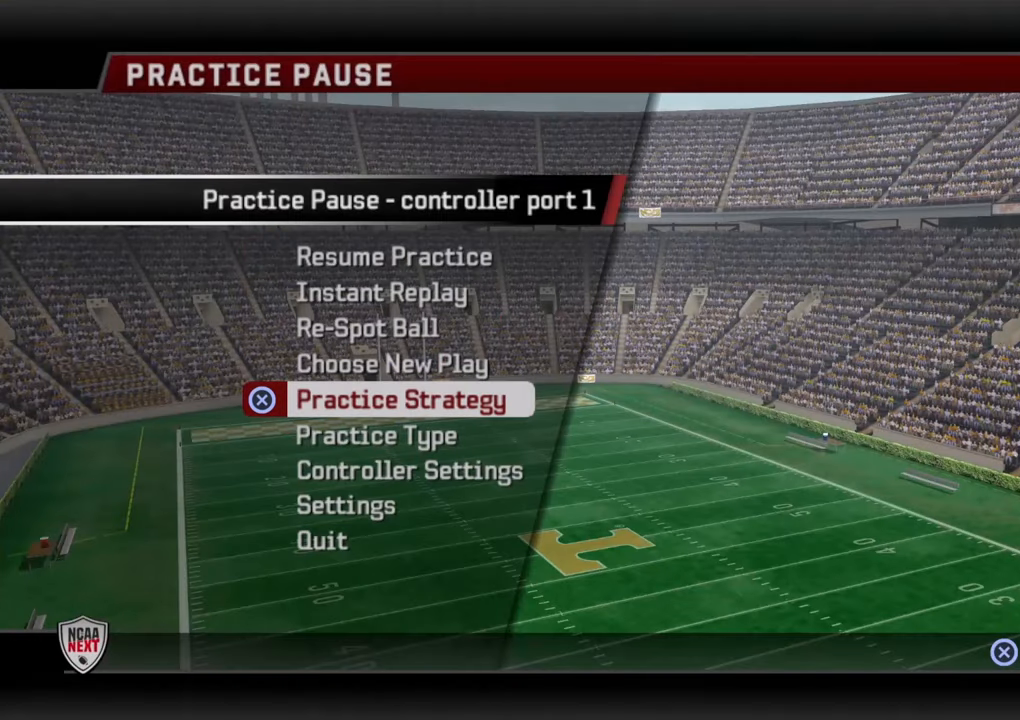
{"buttons": ["CROSS"], "left_stick": "center", "right_stick": "center", "events": [[84, "DPAD_DOWN", "up"], [467, "CROSS", "down"]]}
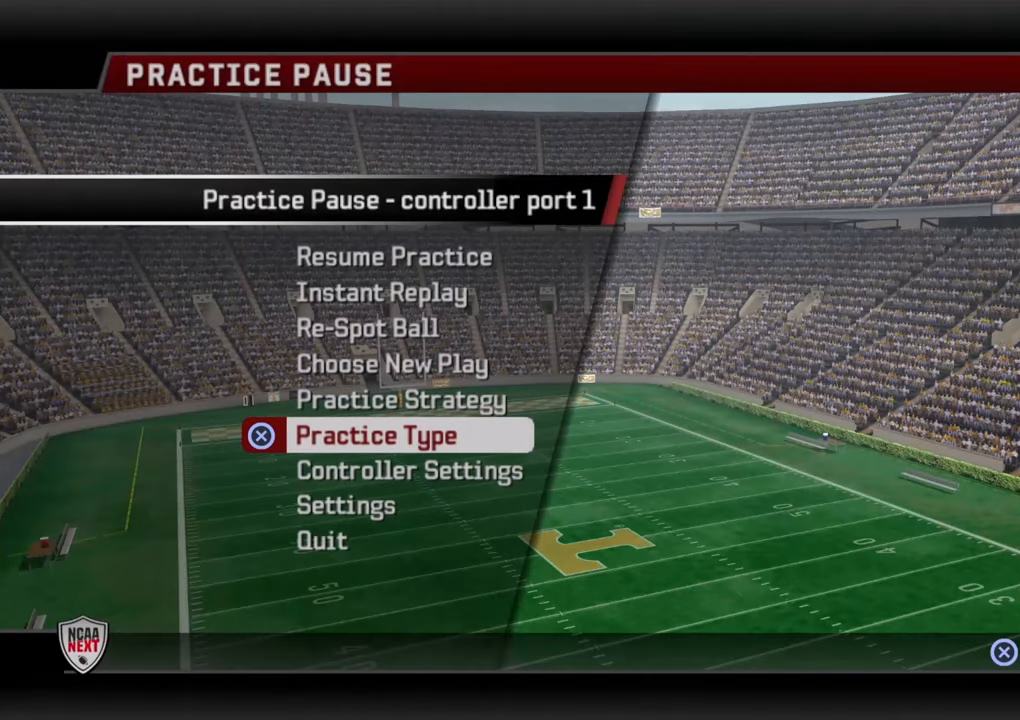
{"buttons": [], "left_stick": "center", "right_stick": "center", "events": [[134, "CROSS", "up"]]}
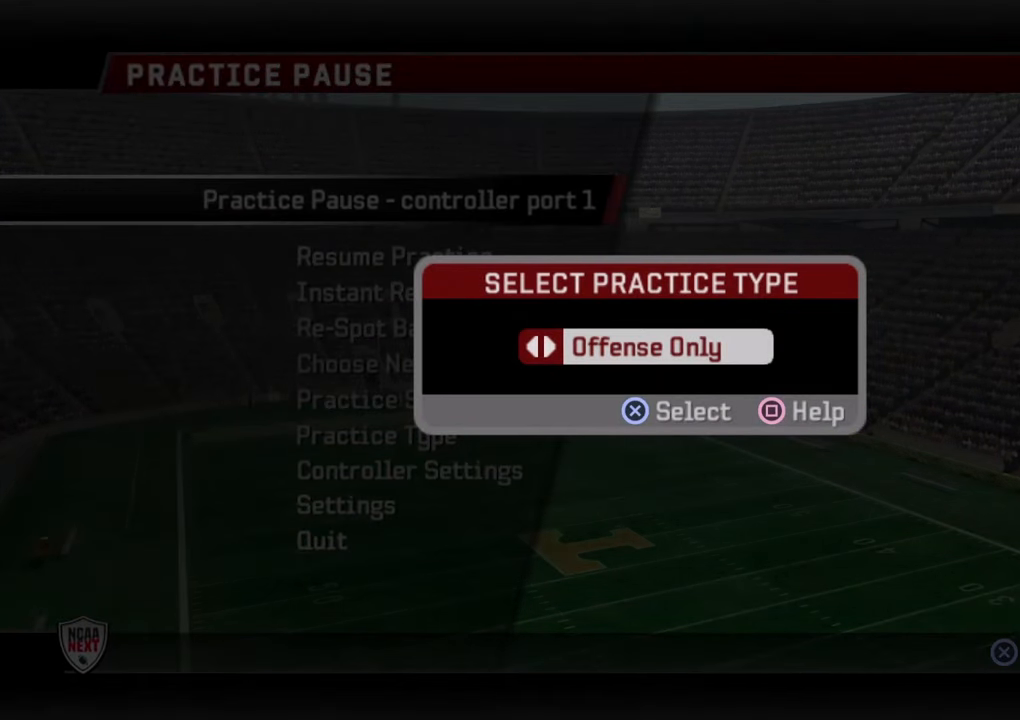
{"buttons": [], "left_stick": "center", "right_stick": "center", "events": [[117, "DPAD_RIGHT", "down"], [234, "DPAD_RIGHT", "up"]]}
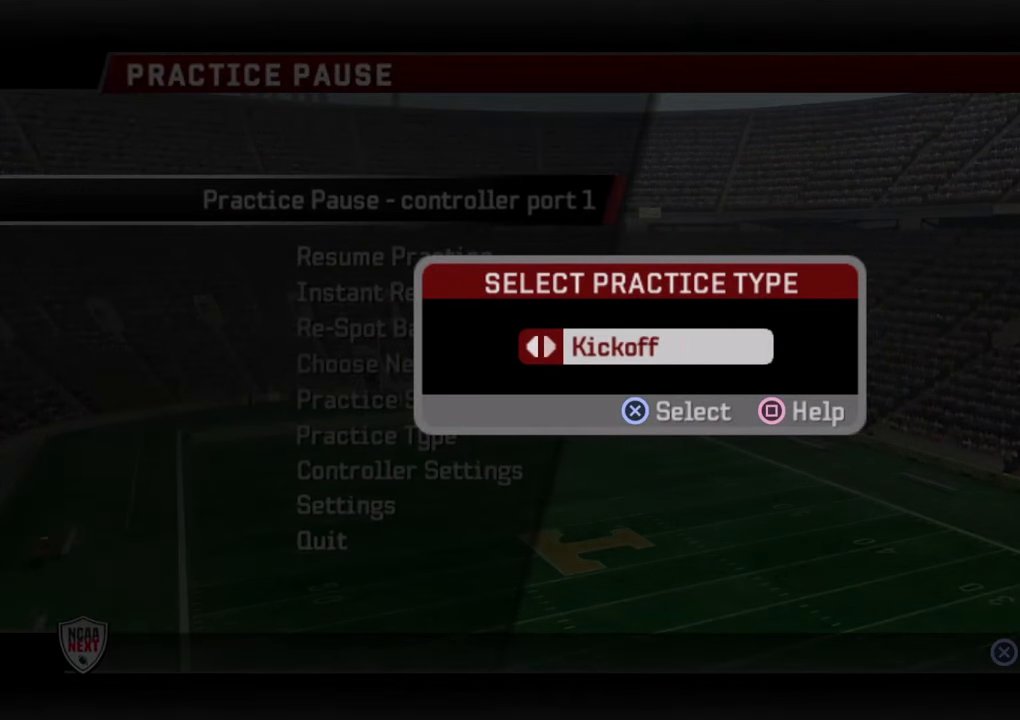
{"buttons": [], "left_stick": "center", "right_stick": "center", "events": [[267, "DPAD_RIGHT", "down"], [367, "DPAD_RIGHT", "up"]]}
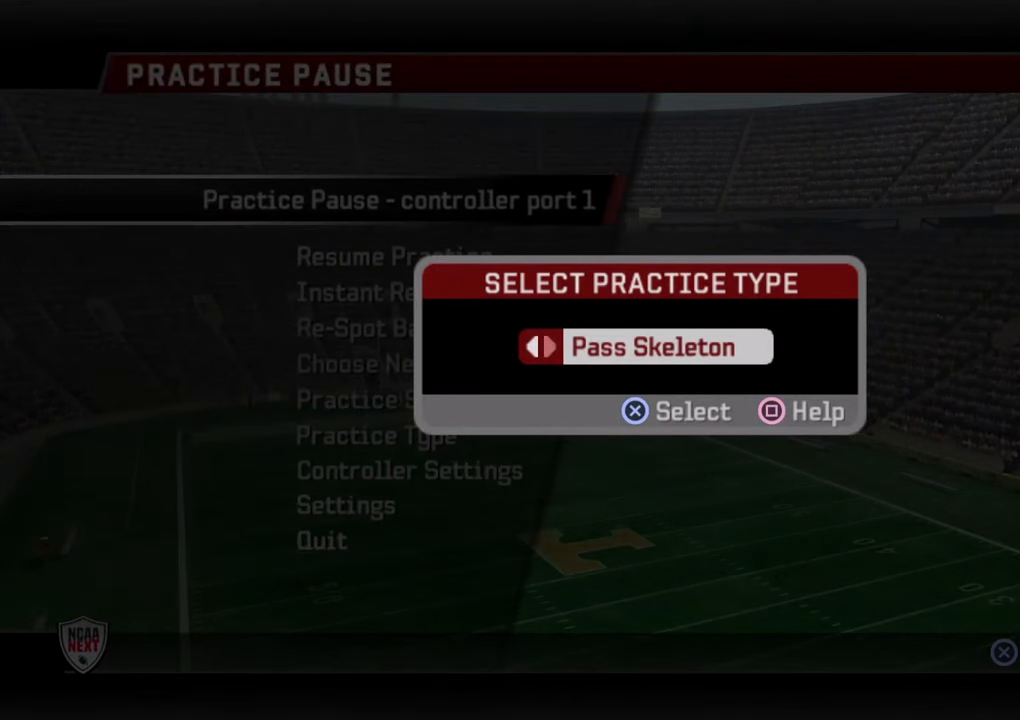
{"buttons": [], "left_stick": "center", "right_stick": "center", "events": [[267, "DPAD_RIGHT", "down"], [367, "DPAD_RIGHT", "up"]]}
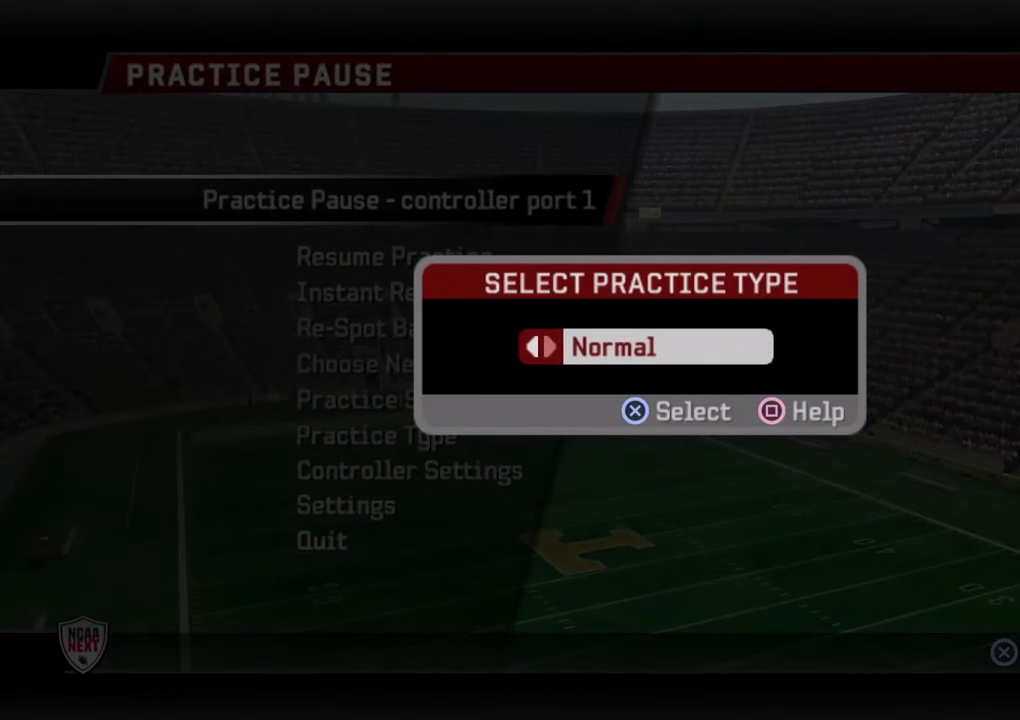
{"buttons": ["CROSS"], "left_stick": "center", "right_stick": "center", "events": [[450, "CROSS", "down"]]}
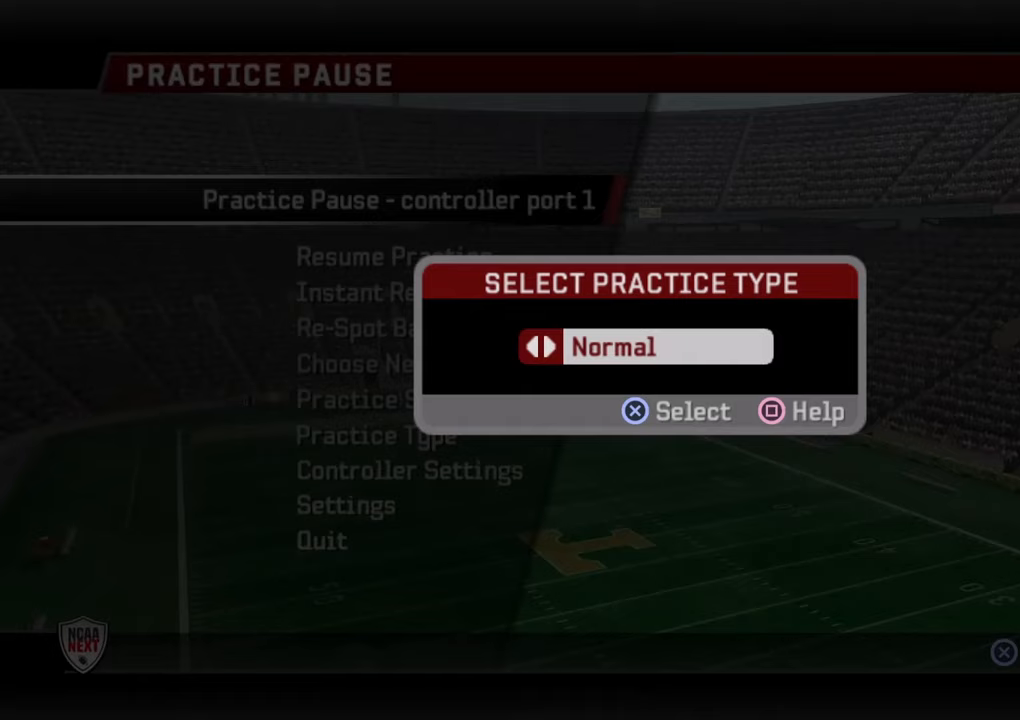
{"buttons": [], "left_stick": "center", "right_stick": "center", "events": [[133, "CROSS", "up"]]}
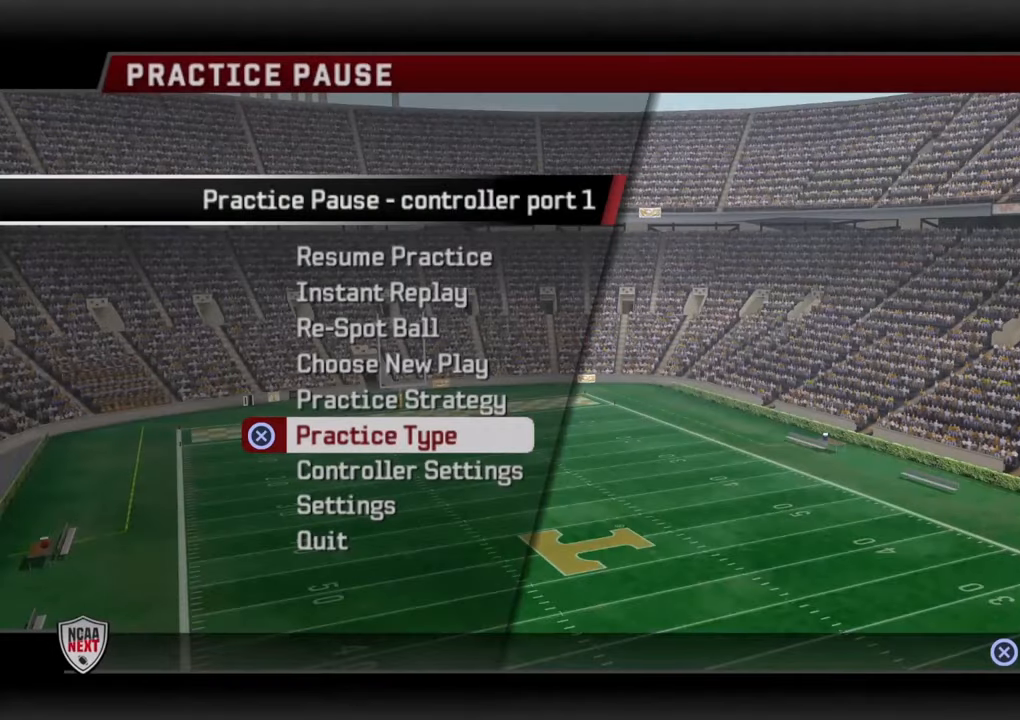
{"buttons": [], "left_stick": "center", "right_stick": "center", "events": []}
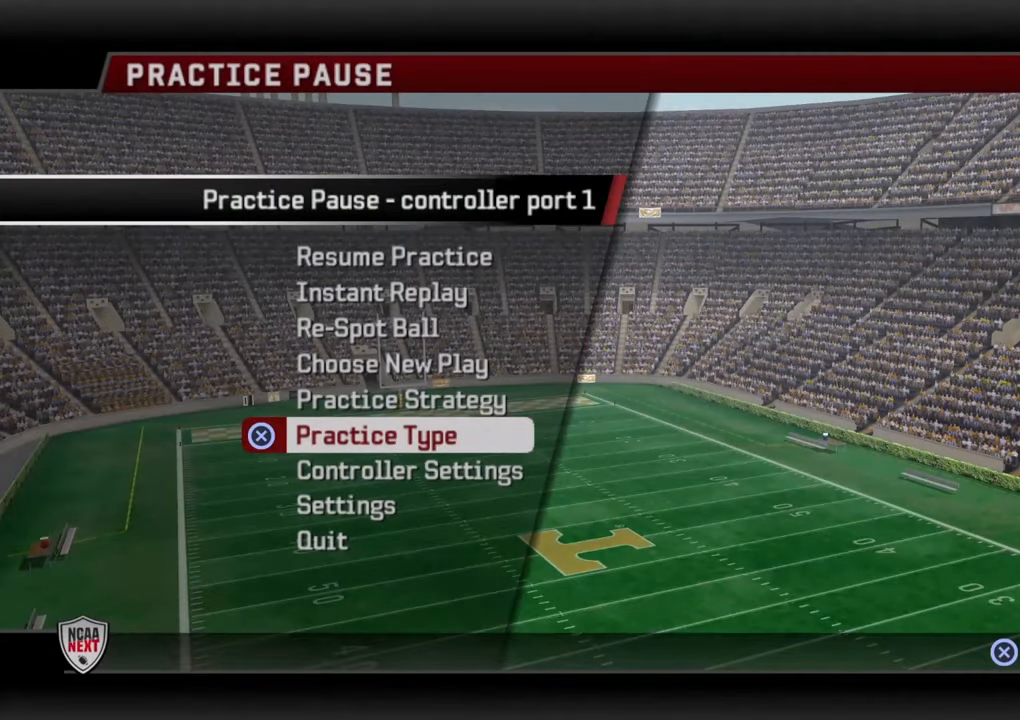
{"buttons": [], "left_stick": "center", "right_stick": "center", "events": [[66, "TRIANGLE", "down"], [283, "TRIANGLE", "up"]]}
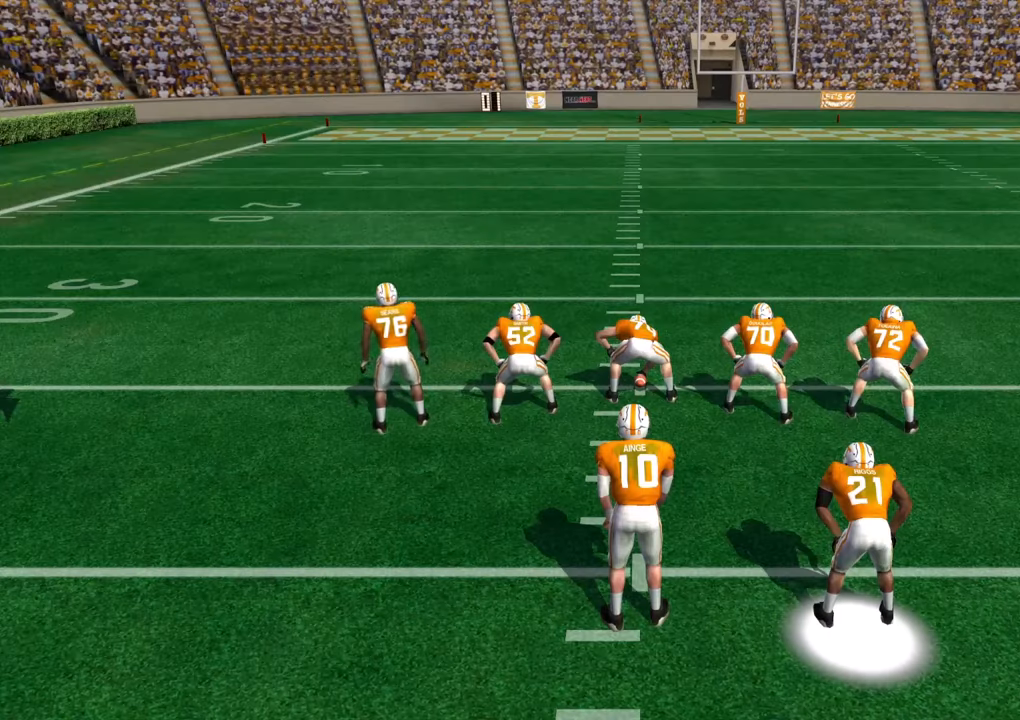
{"buttons": ["CROSS"], "left_stick": "center", "right_stick": "center", "events": [[383, "CROSS", "down"]]}
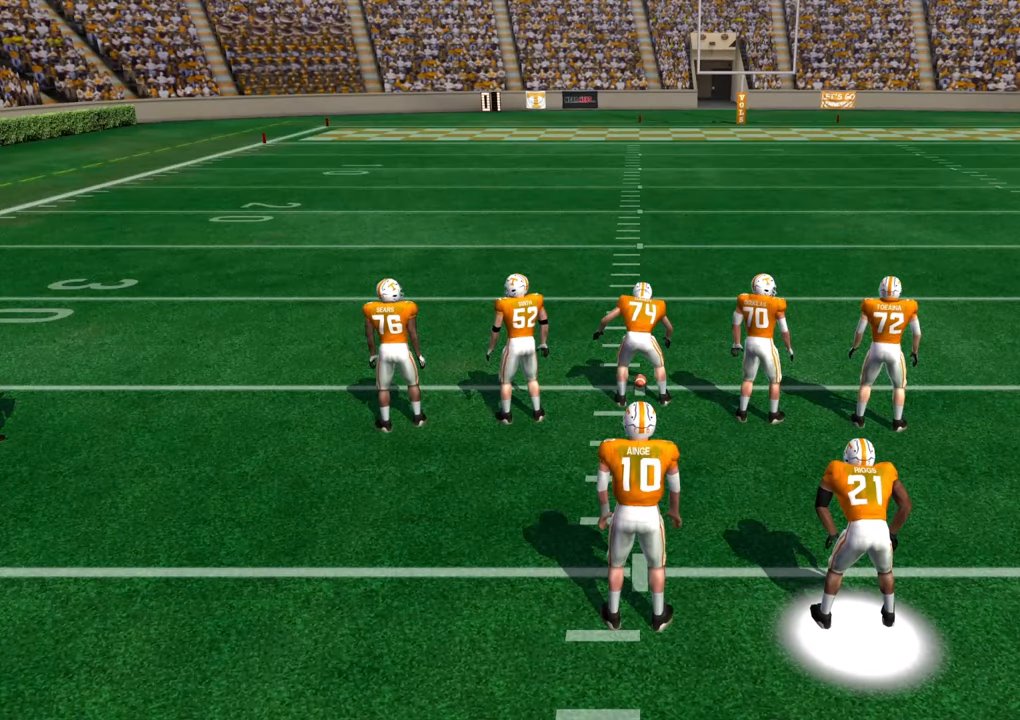
{"buttons": [], "left_stick": "center", "right_stick": "center", "events": [[83, "CROSS", "up"]]}
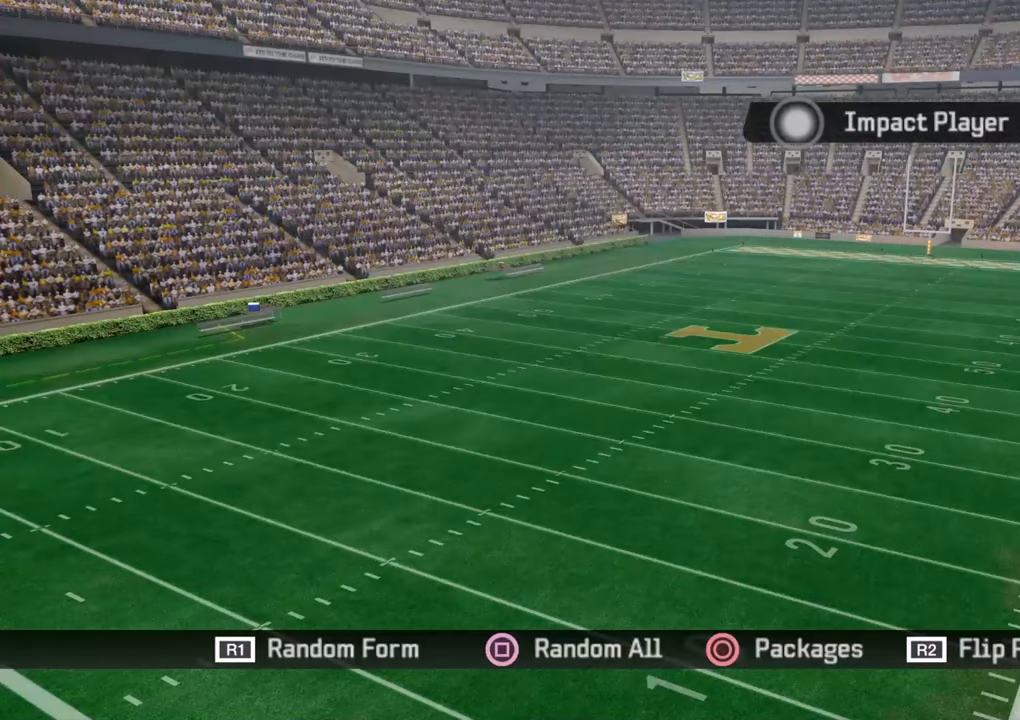
{"buttons": [], "left_stick": "center", "right_stick": "center", "events": []}
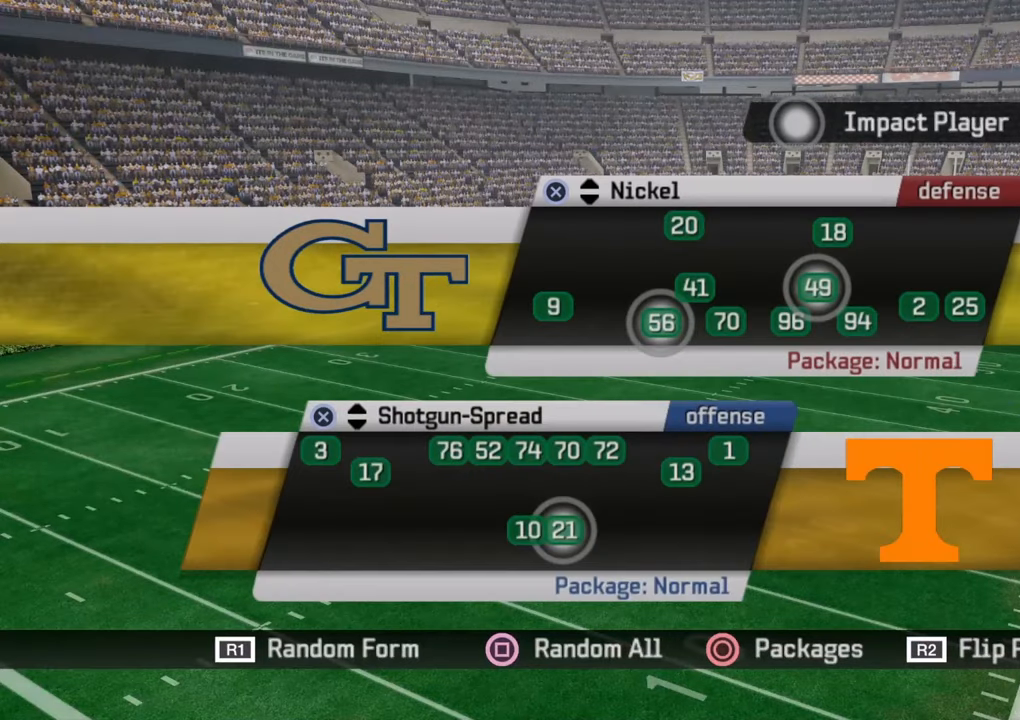
{"buttons": [], "left_stick": "center", "right_stick": "center", "events": []}
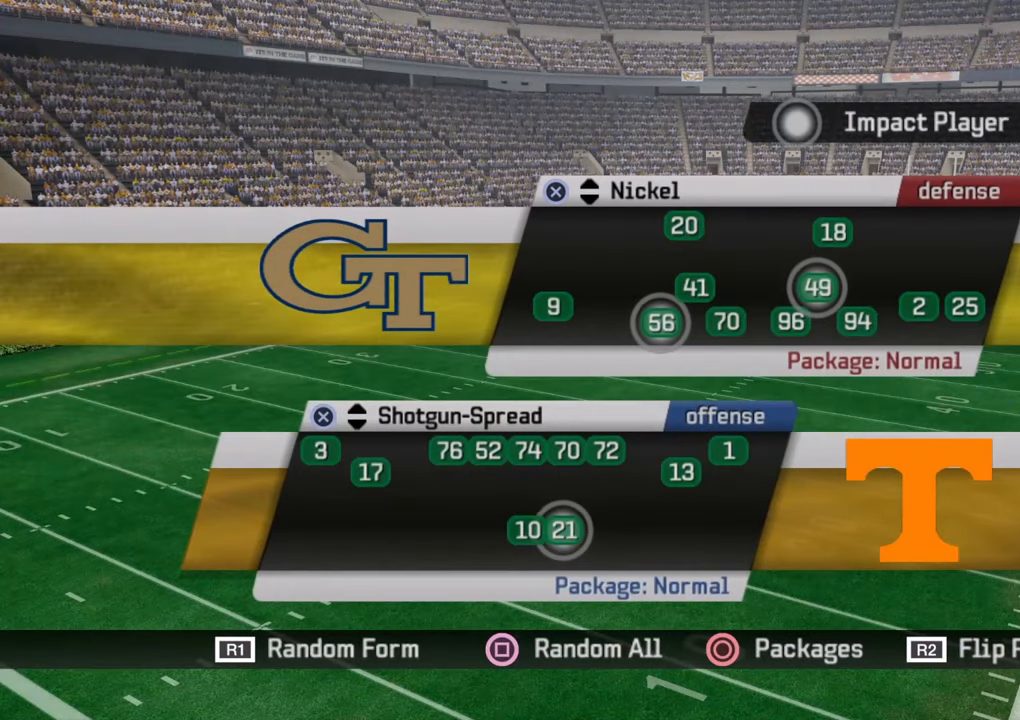
{"buttons": [], "left_stick": "center", "right_stick": "center", "events": [[16, "CROSS", "down"], [216, "CROSS", "up"]]}